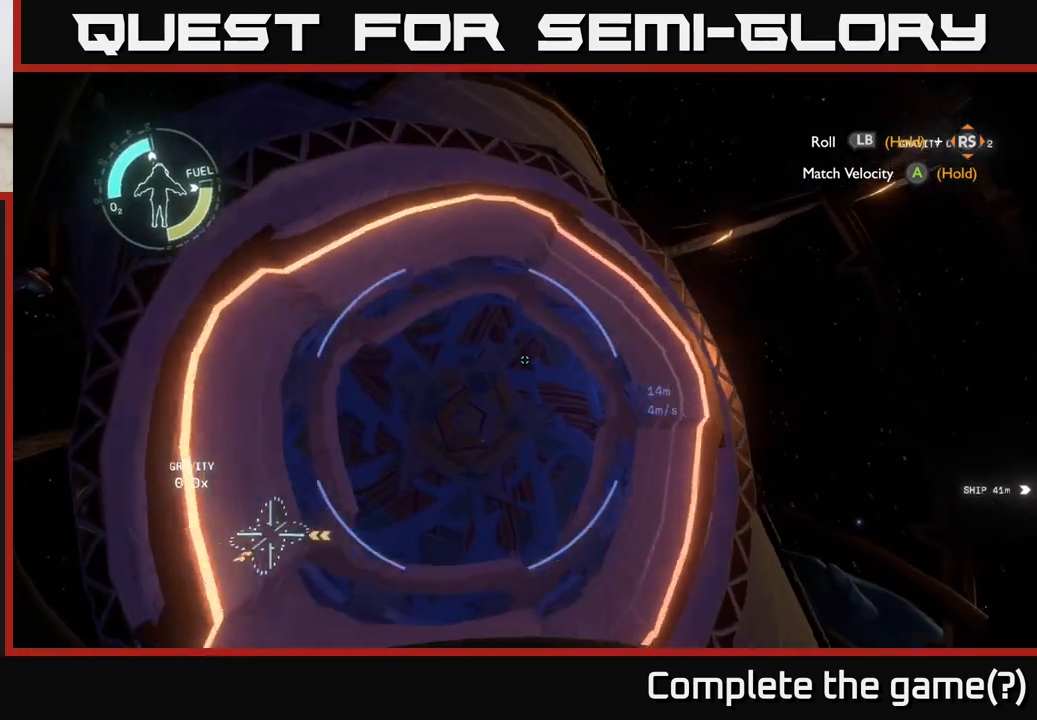
Gameplay with a controller (Xbox layout); each line is a JSON object with the inputs held at the frame after it. "events" lists button and stick changes between this image and that frame as [ms after this image, input, new state], when the widget could be followed in between.
{"buttons": [], "left_stick": "center", "right_stick": "center", "events": [[100, "left_stick", "left"], [183, "right_stick", "left"], [233, "left_stick", "down"], [300, "right_stick", "center"], [367, "left_stick", "center"]]}
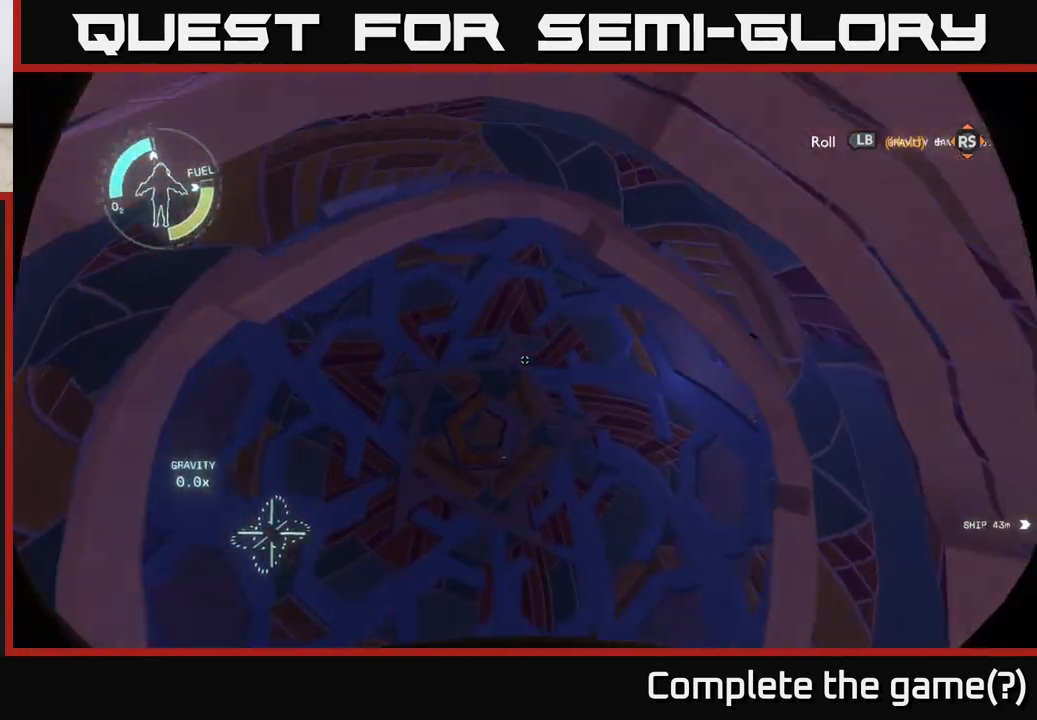
{"buttons": [], "left_stick": "center", "right_stick": "down", "events": [[117, "L2", "down"], [250, "L2", "up"], [267, "left_stick", "down"], [483, "left_stick", "center"], [500, "right_stick", "down"]]}
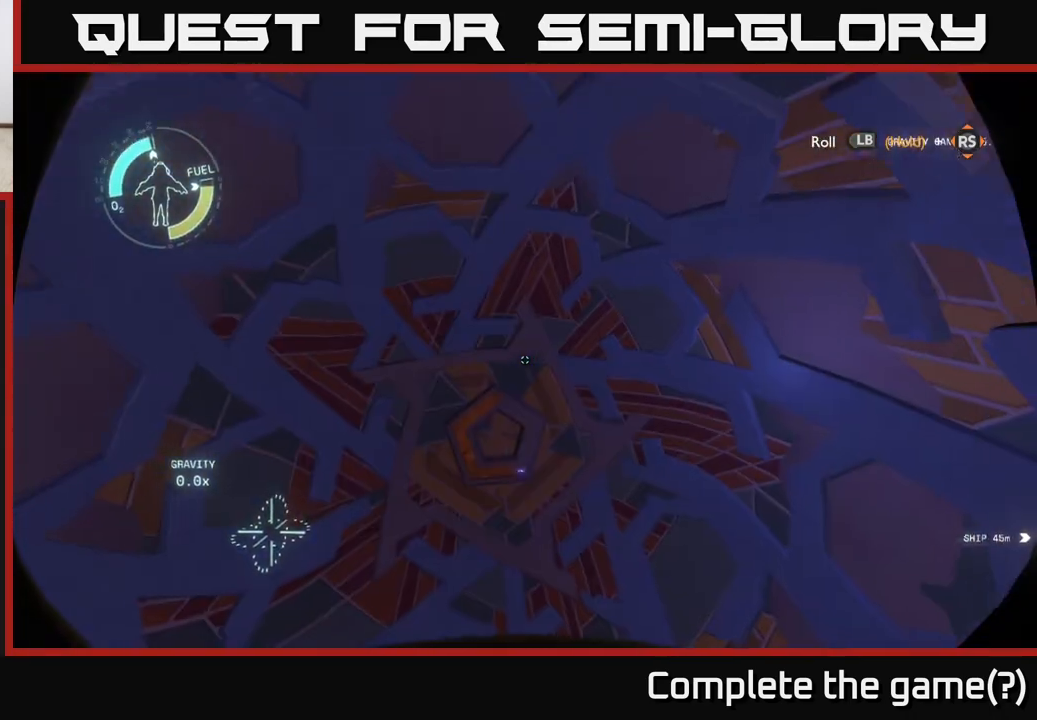
{"buttons": [], "left_stick": "center", "right_stick": "center", "events": [[317, "right_stick", "center"]]}
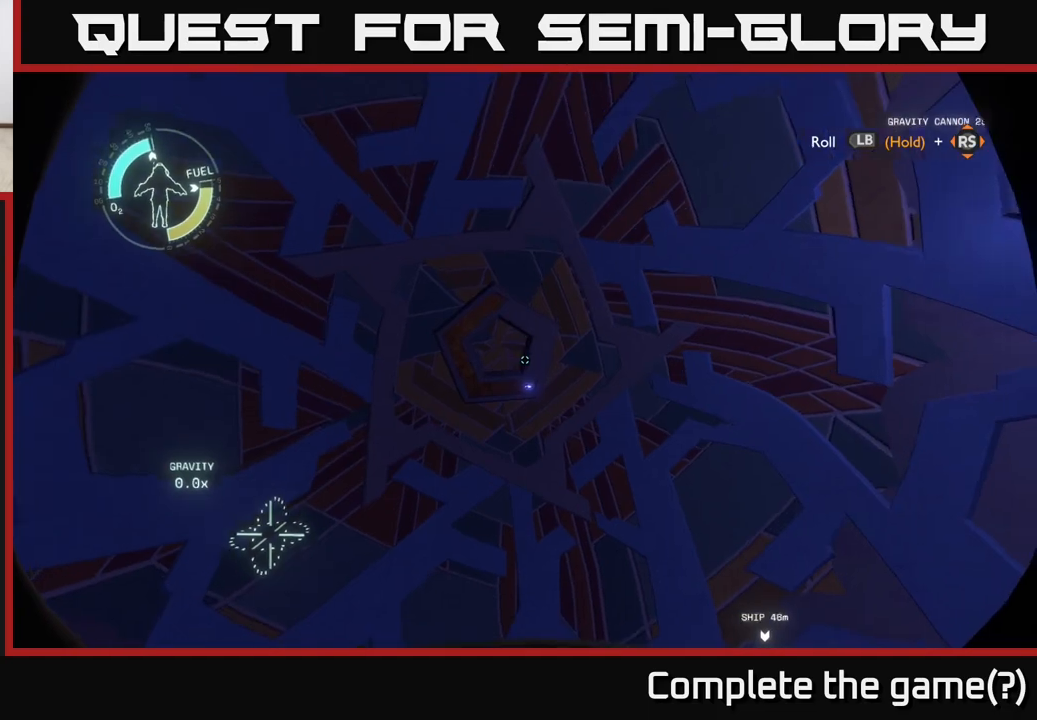
{"buttons": [], "left_stick": "down-right", "right_stick": "down-right", "events": [[17, "right_stick", "up-left"], [50, "left_stick", "left"], [217, "left_stick", "center"], [317, "left_stick", "down-right"], [350, "right_stick", "center"], [483, "right_stick", "down-right"]]}
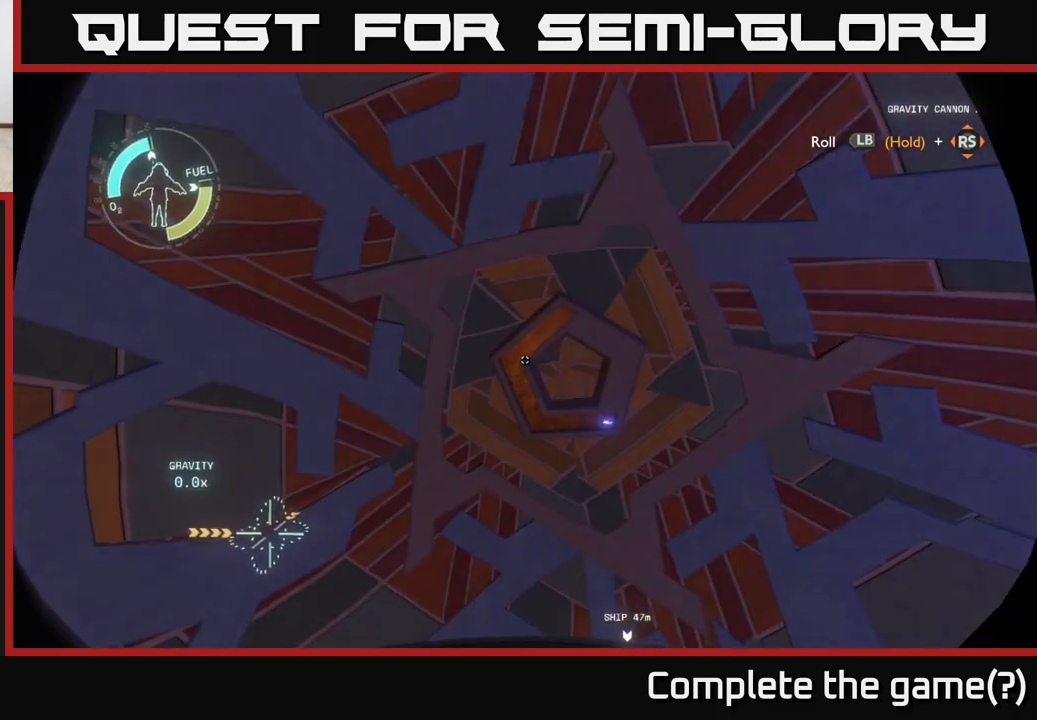
{"buttons": [], "left_stick": "center", "right_stick": "down", "events": [[83, "left_stick", "center"], [333, "right_stick", "down"]]}
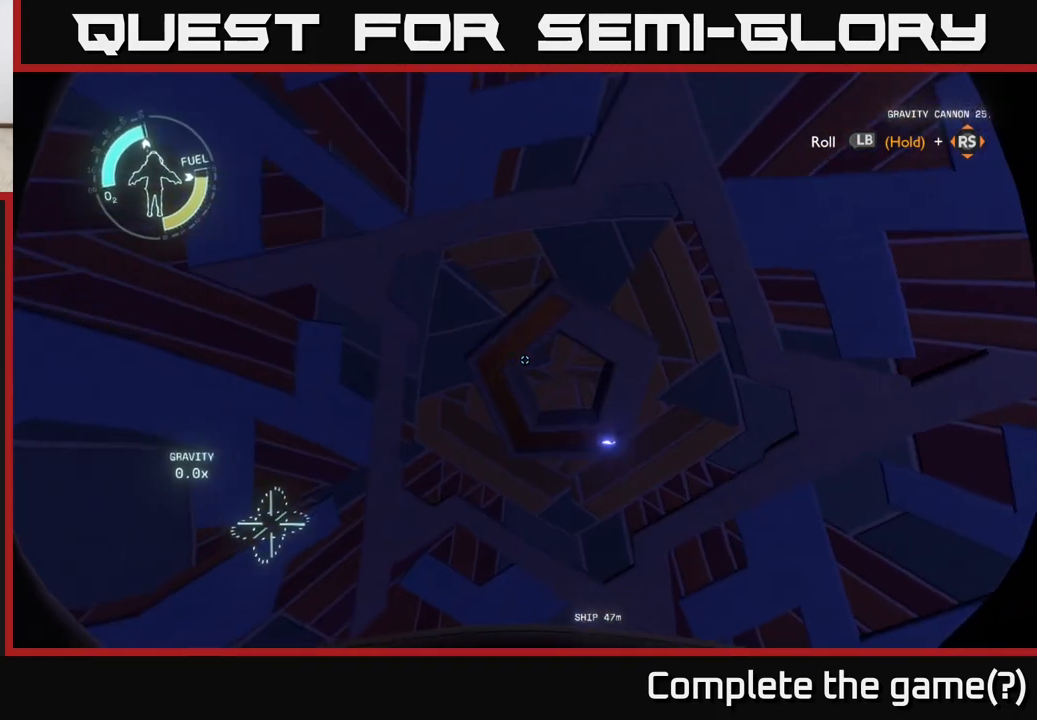
{"buttons": [], "left_stick": "center", "right_stick": "up-right", "events": [[167, "right_stick", "center"], [250, "left_stick", "down-right"], [267, "right_stick", "up-right"], [450, "left_stick", "center"]]}
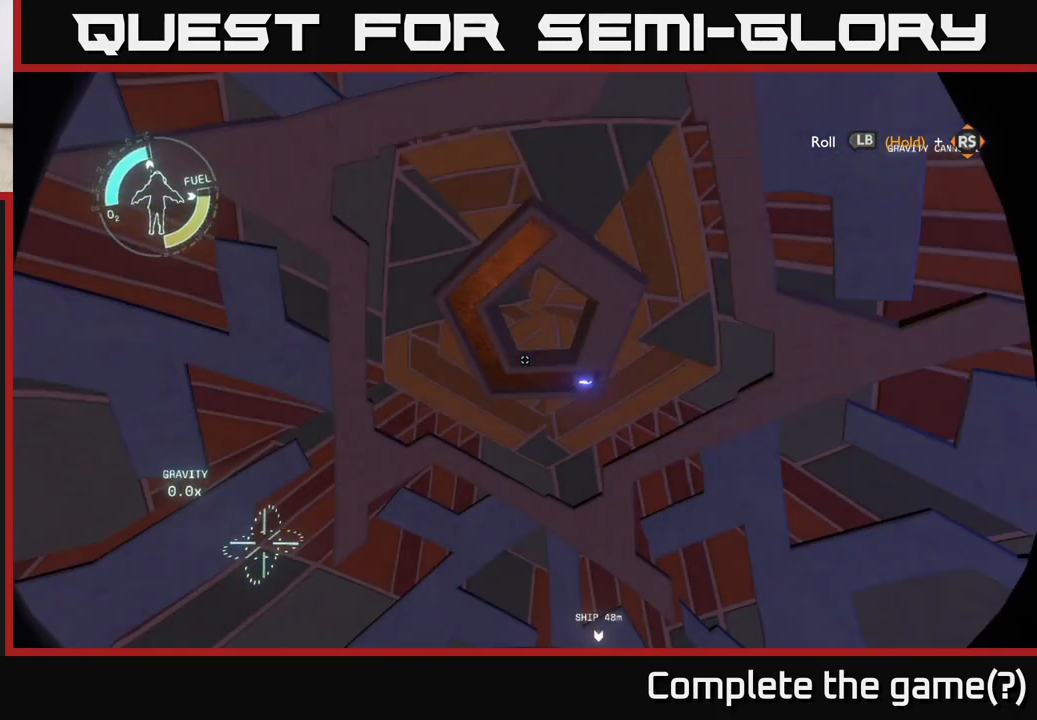
{"buttons": [], "left_stick": "center", "right_stick": "center", "events": [[17, "right_stick", "center"], [167, "right_stick", "down"], [367, "right_stick", "center"]]}
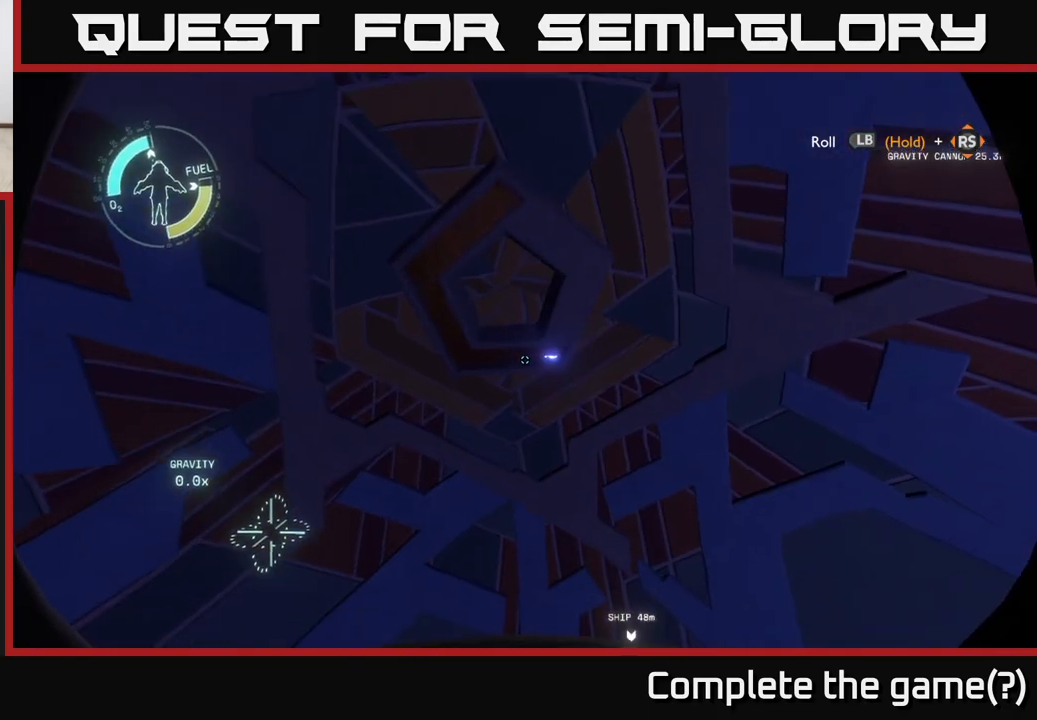
{"buttons": [], "left_stick": "center", "right_stick": "left", "events": [[50, "right_stick", "right"], [100, "right_stick", "up-right"], [217, "right_stick", "center"], [400, "right_stick", "left"]]}
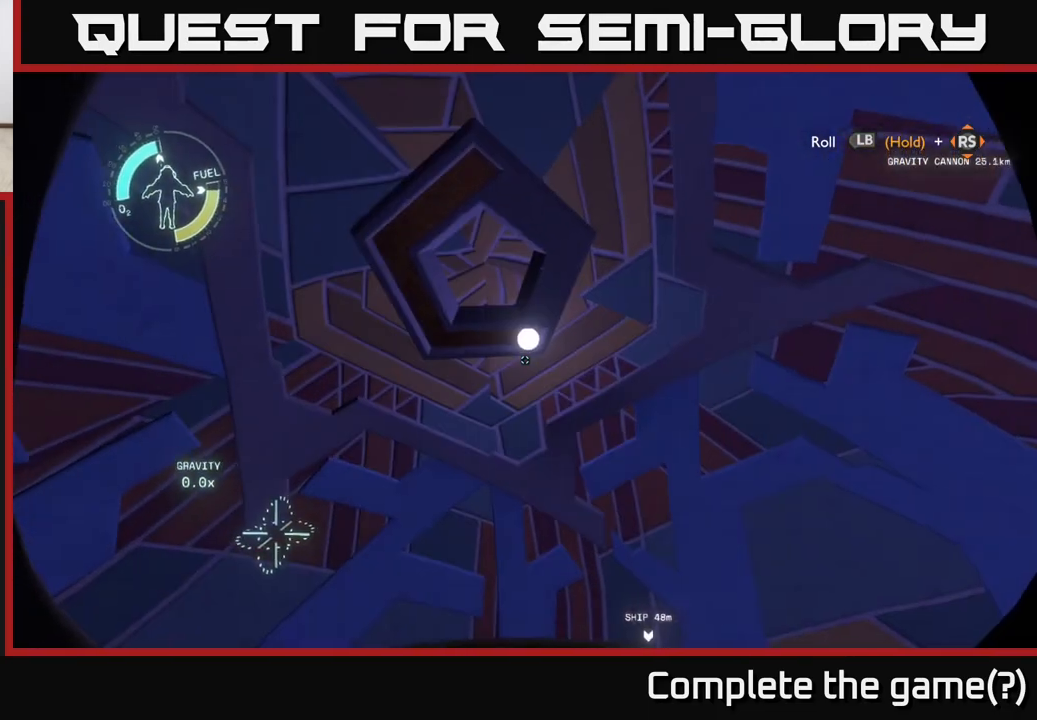
{"buttons": [], "left_stick": "center", "right_stick": "up", "events": [[50, "right_stick", "up-left"], [317, "right_stick", "up"]]}
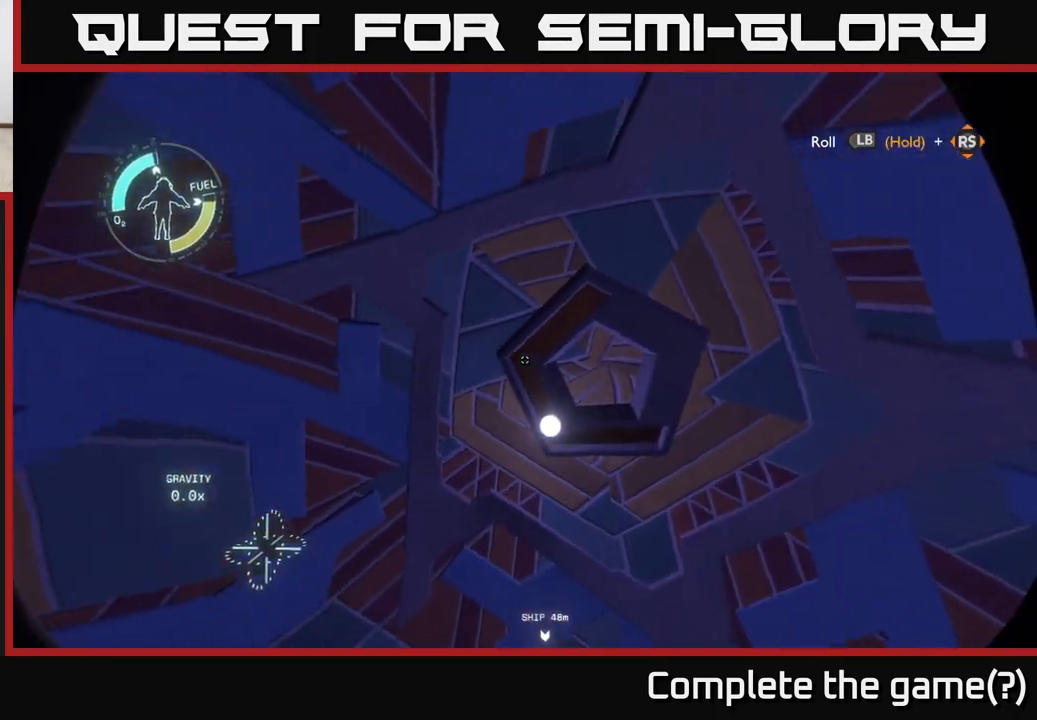
{"buttons": [], "left_stick": "center", "right_stick": "center", "events": [[33, "right_stick", "up-right"], [183, "right_stick", "right"], [300, "right_stick", "down-right"], [467, "right_stick", "center"]]}
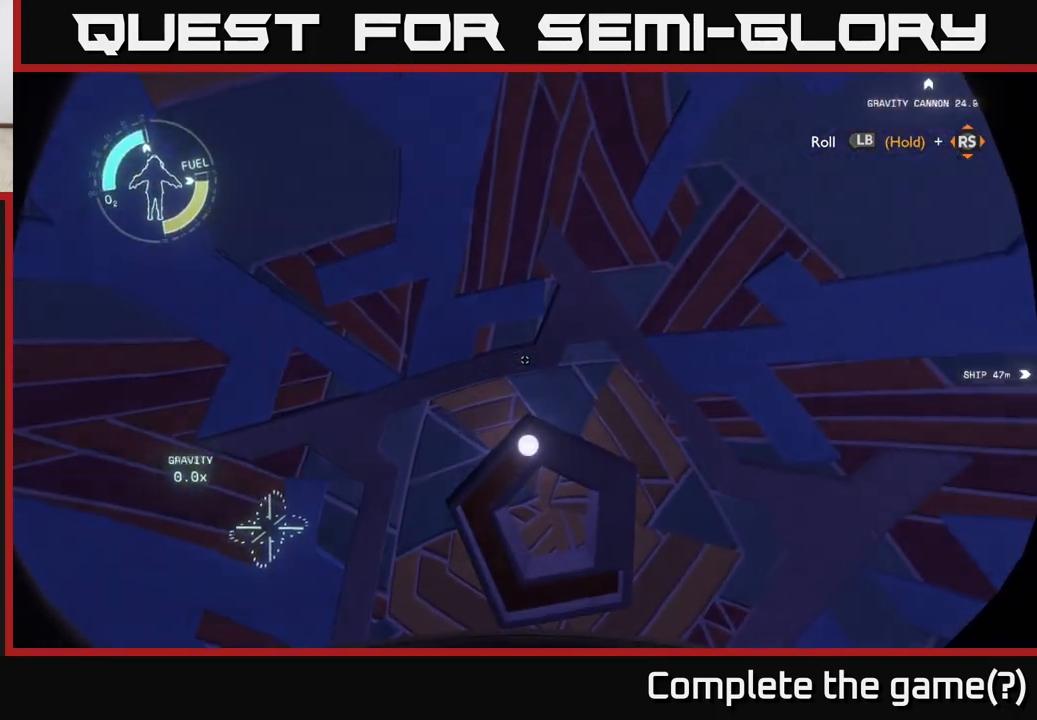
{"buttons": [], "left_stick": "center", "right_stick": "down-right", "events": [[433, "right_stick", "down-right"]]}
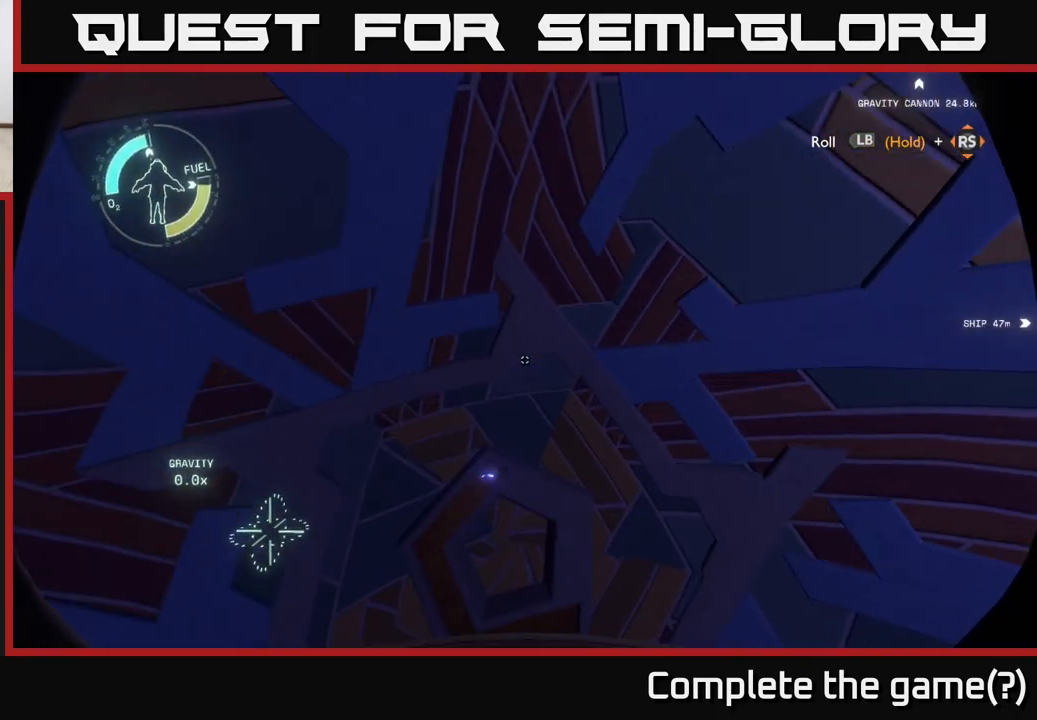
{"buttons": [], "left_stick": "center", "right_stick": "right", "events": [[150, "right_stick", "up-right"], [450, "right_stick", "right"]]}
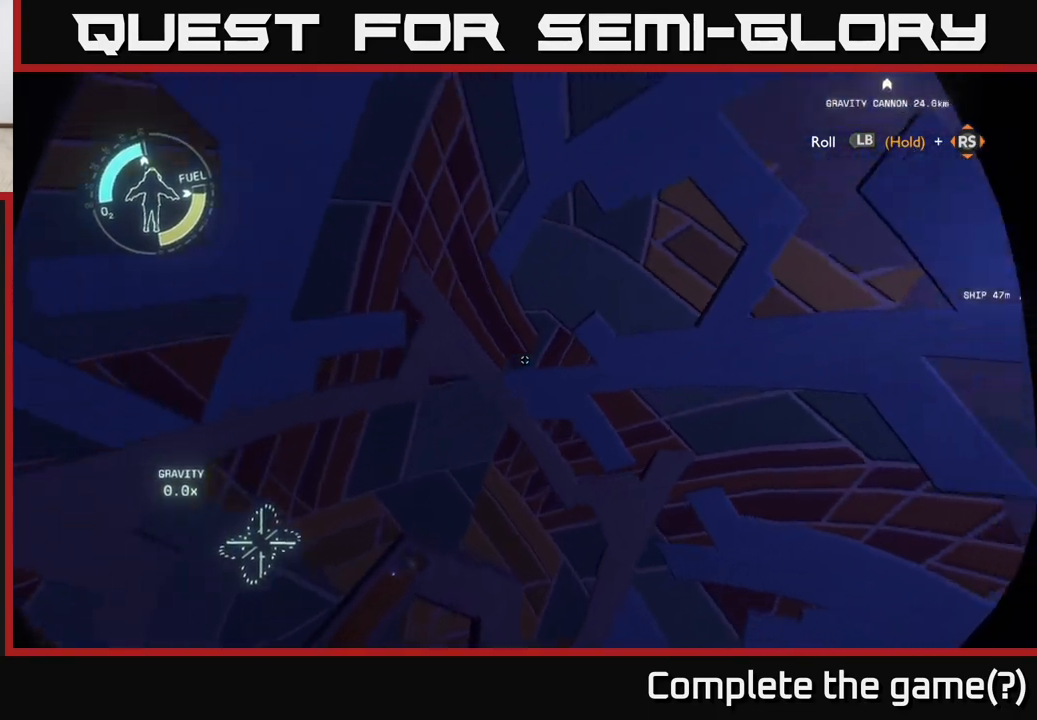
{"buttons": [], "left_stick": "center", "right_stick": "right", "events": []}
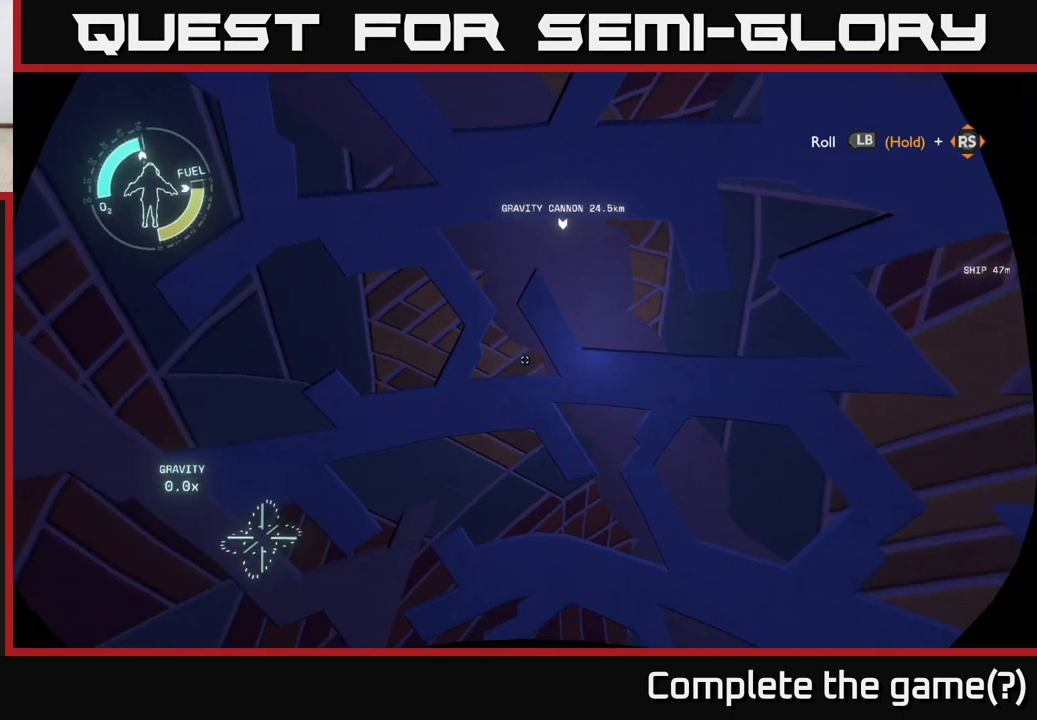
{"buttons": [], "left_stick": "center", "right_stick": "center", "events": [[233, "right_stick", "center"]]}
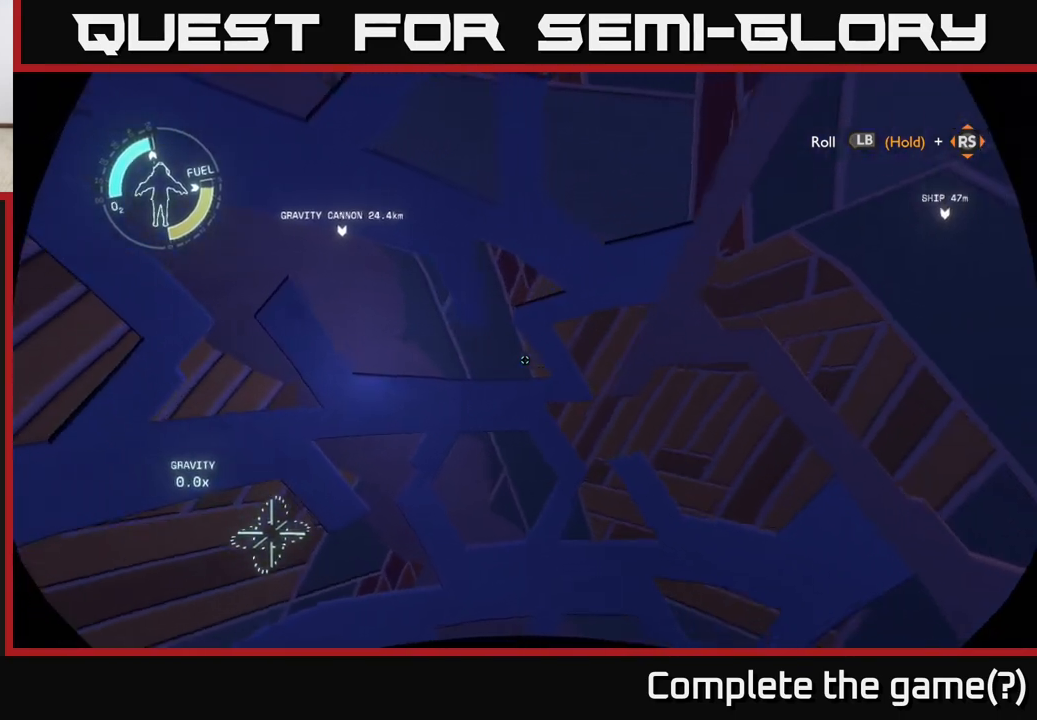
{"buttons": [], "left_stick": "center", "right_stick": "center", "events": [[217, "right_stick", "right"], [450, "right_stick", "center"]]}
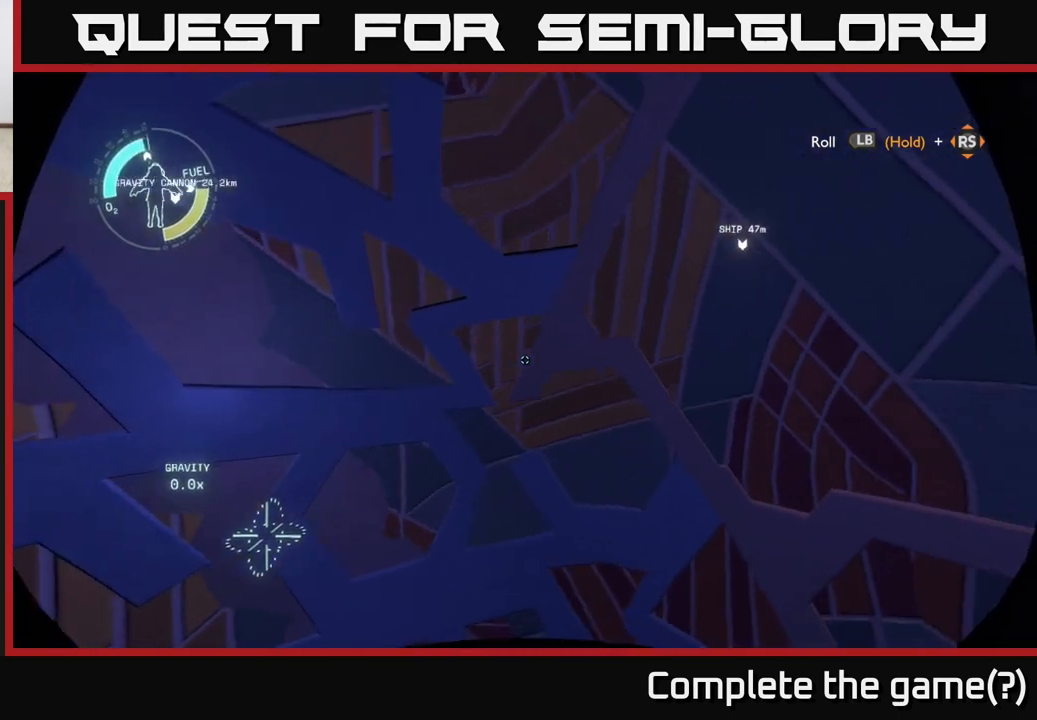
{"buttons": [], "left_stick": "center", "right_stick": "center", "events": []}
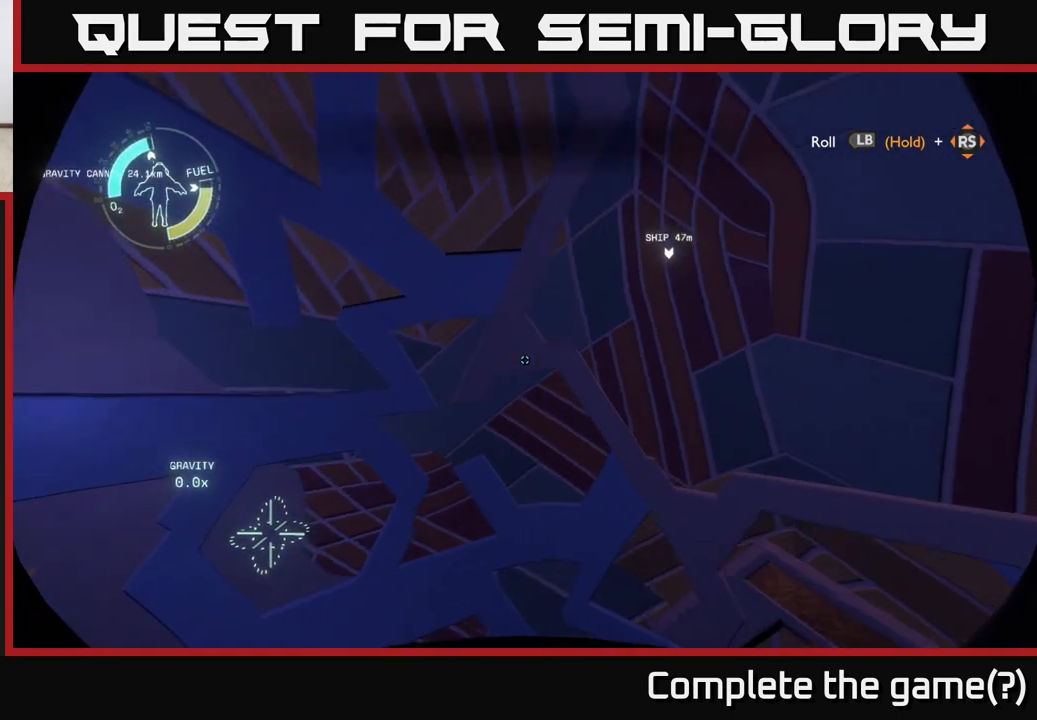
{"buttons": [], "left_stick": "center", "right_stick": "center", "events": []}
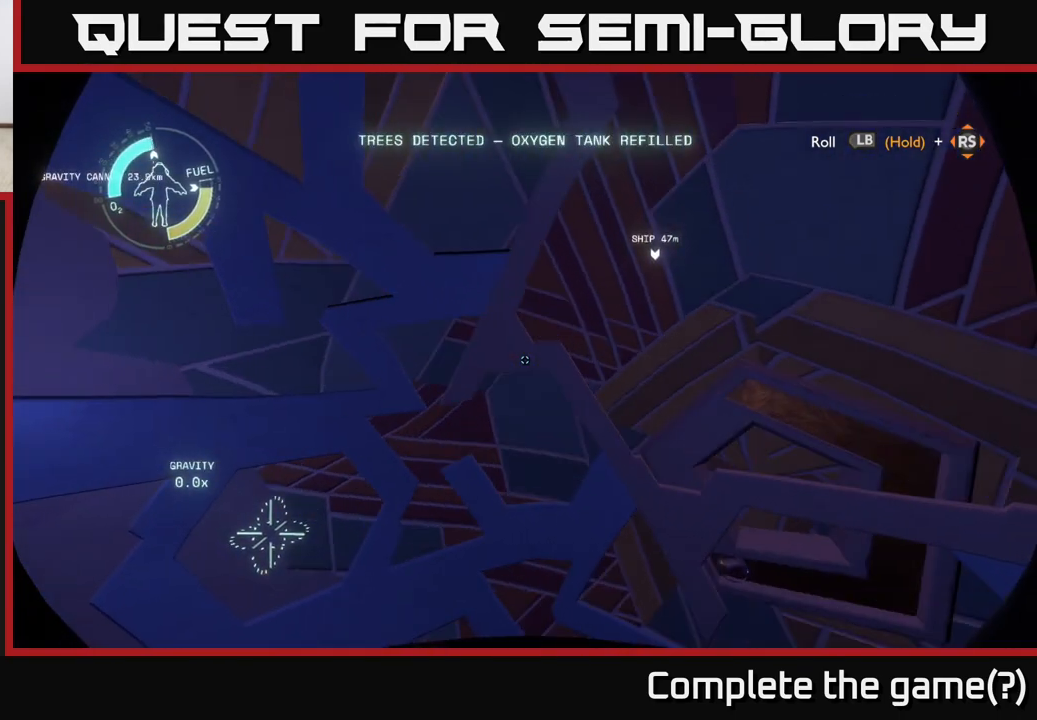
{"buttons": [], "left_stick": "center", "right_stick": "right", "events": [[133, "right_stick", "right"]]}
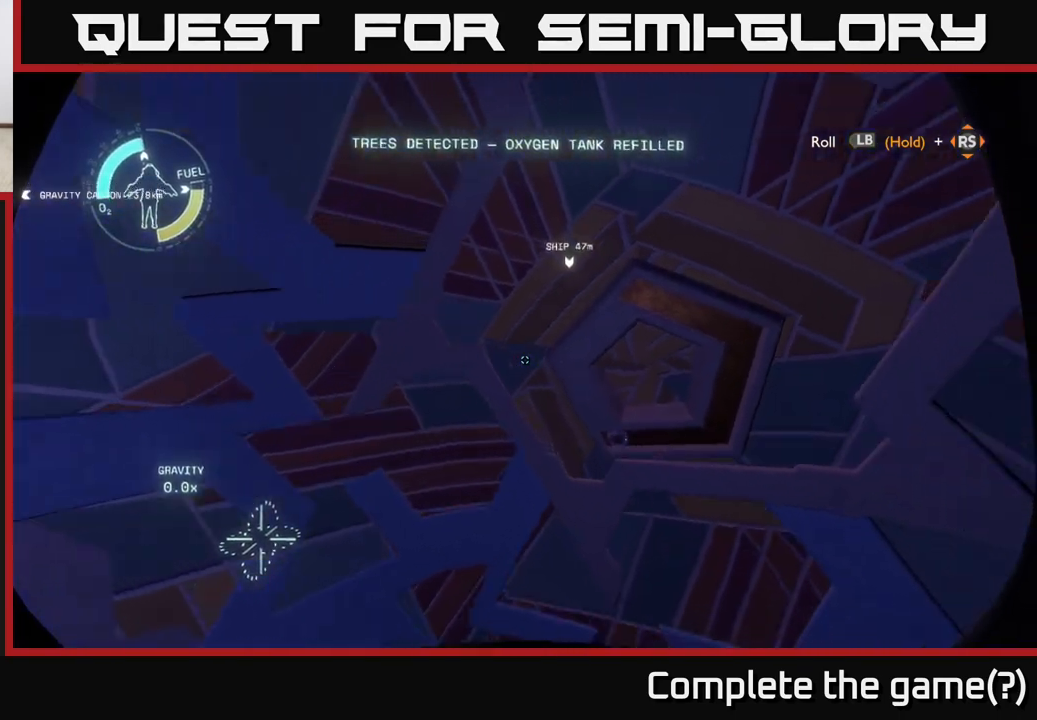
{"buttons": [], "left_stick": "center", "right_stick": "right", "events": []}
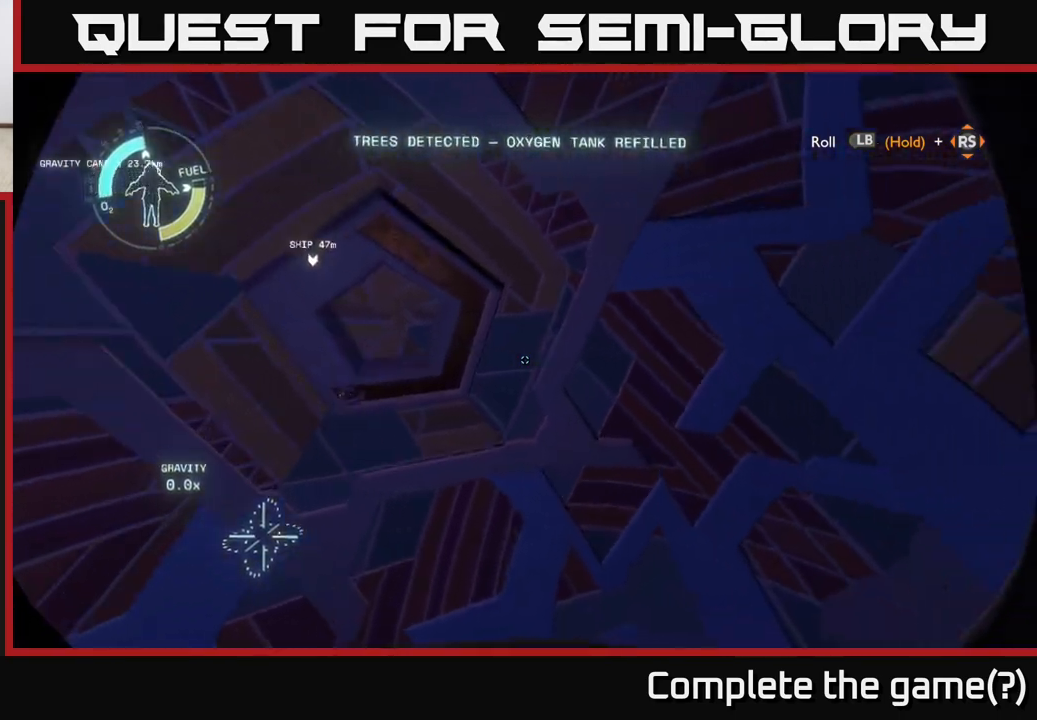
{"buttons": [], "left_stick": "center", "right_stick": "right", "events": [[17, "right_stick", "center"], [300, "right_stick", "right"]]}
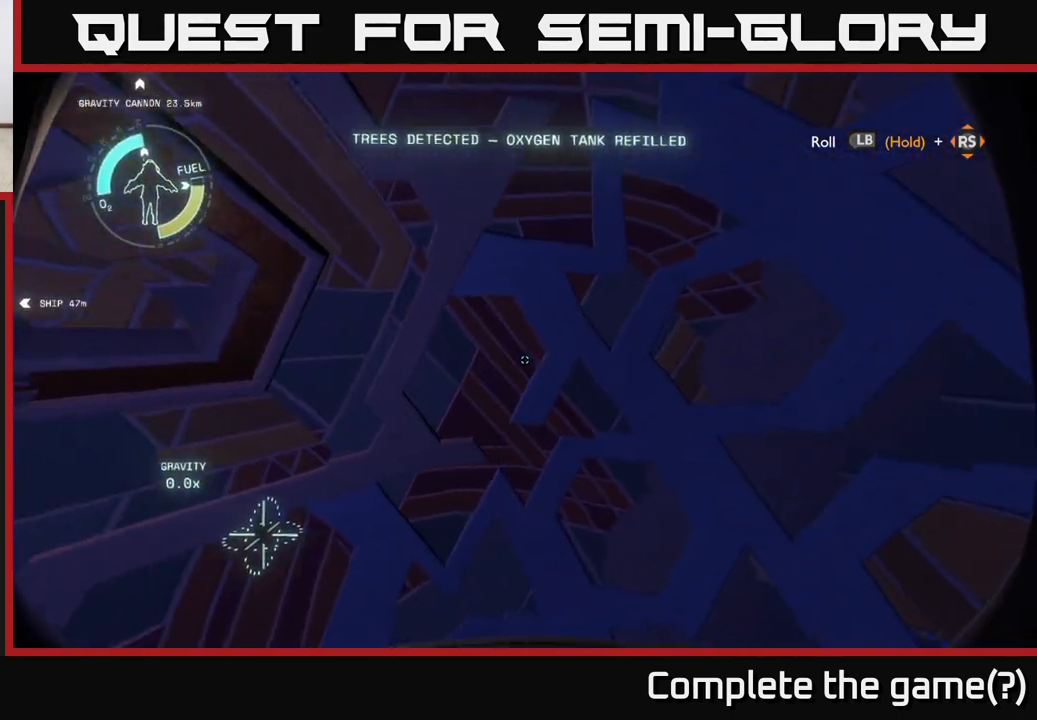
{"buttons": [], "left_stick": "center", "right_stick": "right", "events": []}
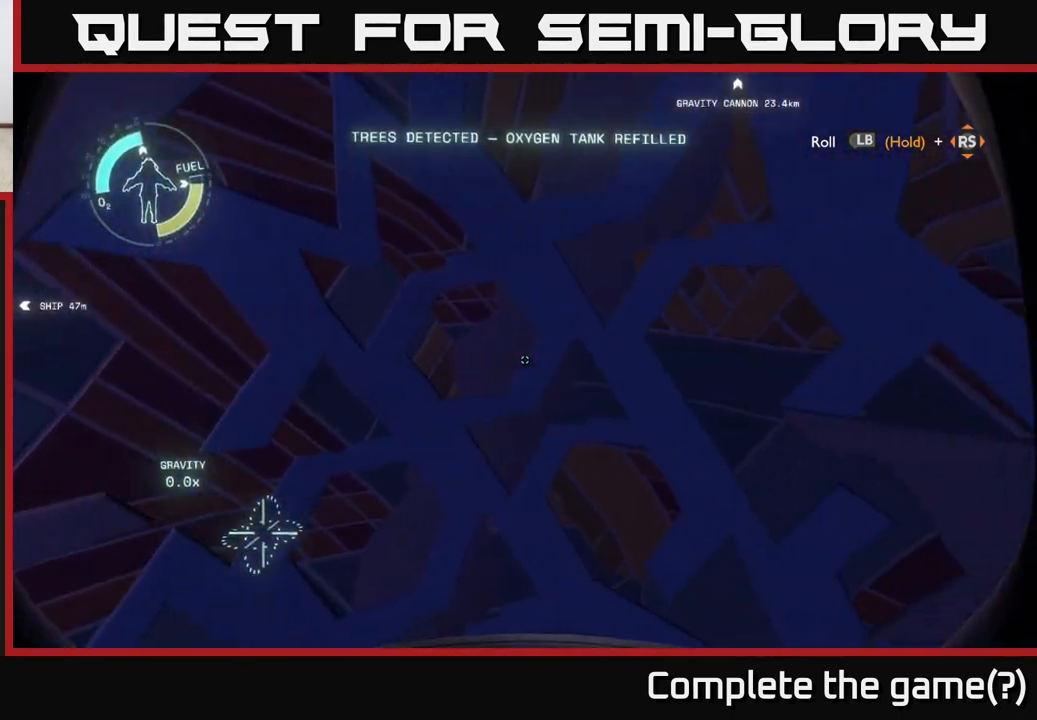
{"buttons": [], "left_stick": "center", "right_stick": "right", "events": []}
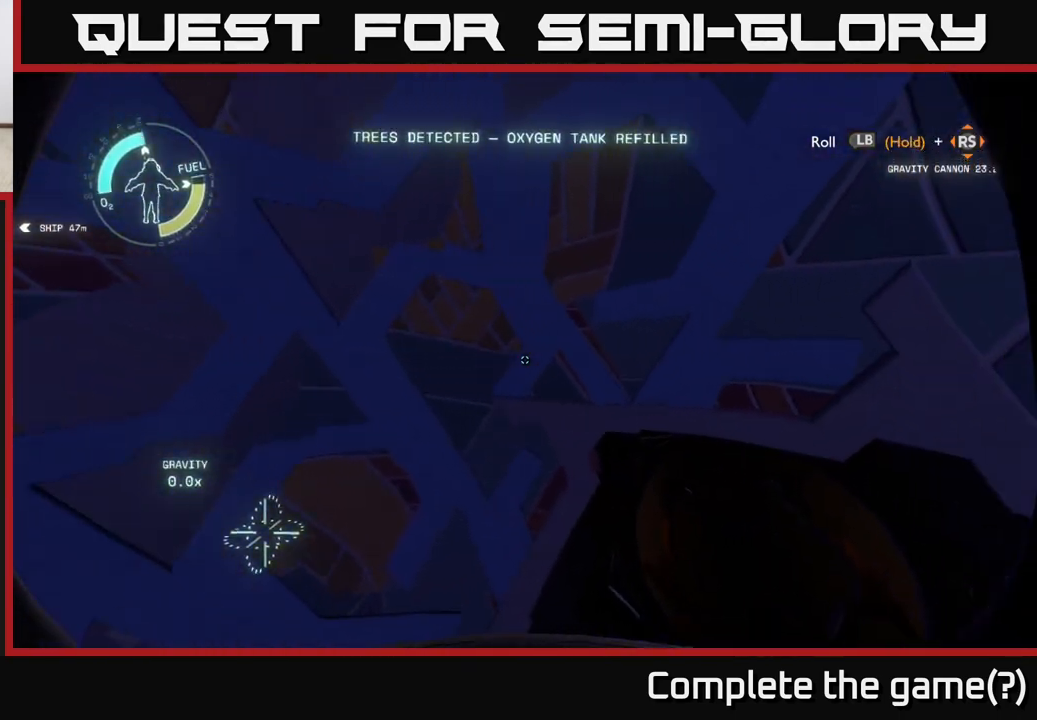
{"buttons": [], "left_stick": "center", "right_stick": "center", "events": [[117, "right_stick", "down"], [400, "right_stick", "center"]]}
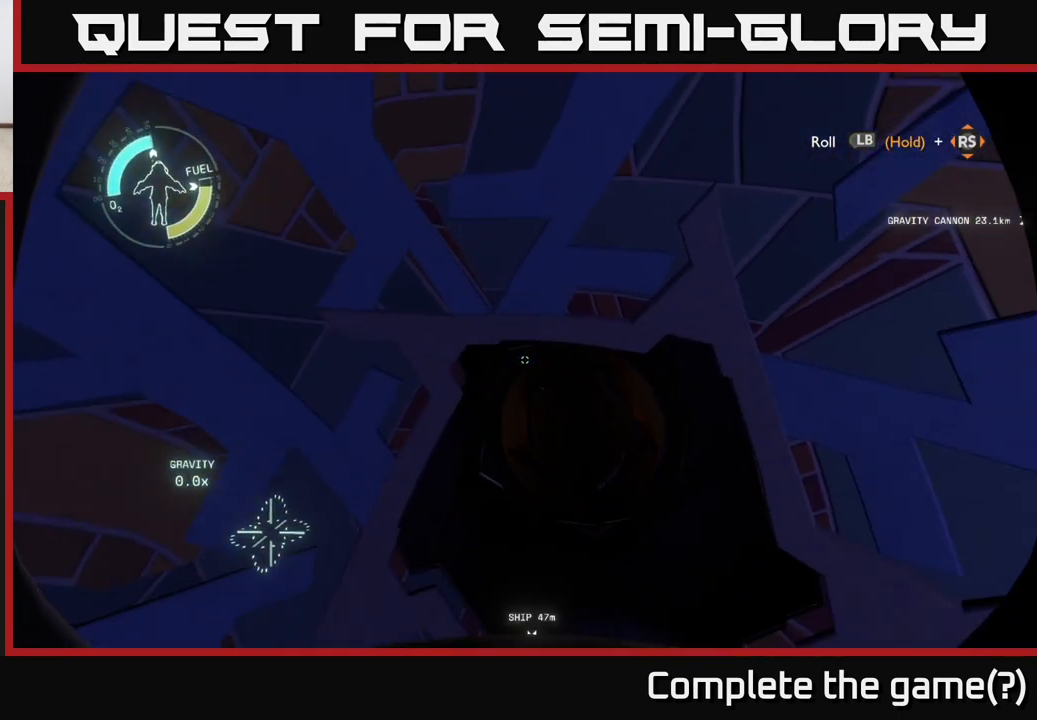
{"buttons": [], "left_stick": "up", "right_stick": "center", "events": [[33, "left_stick", "up"], [100, "right_stick", "down"], [217, "right_stick", "center"]]}
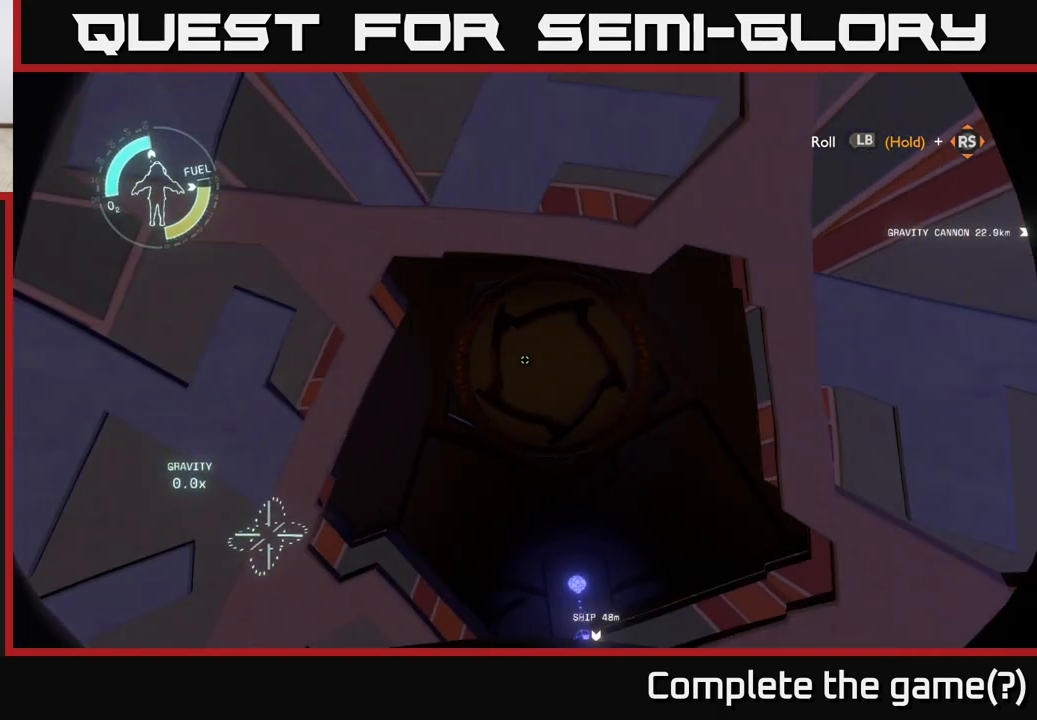
{"buttons": [], "left_stick": "center", "right_stick": "center", "events": [[17, "left_stick", "center"], [167, "left_stick", "down"], [267, "left_stick", "center"]]}
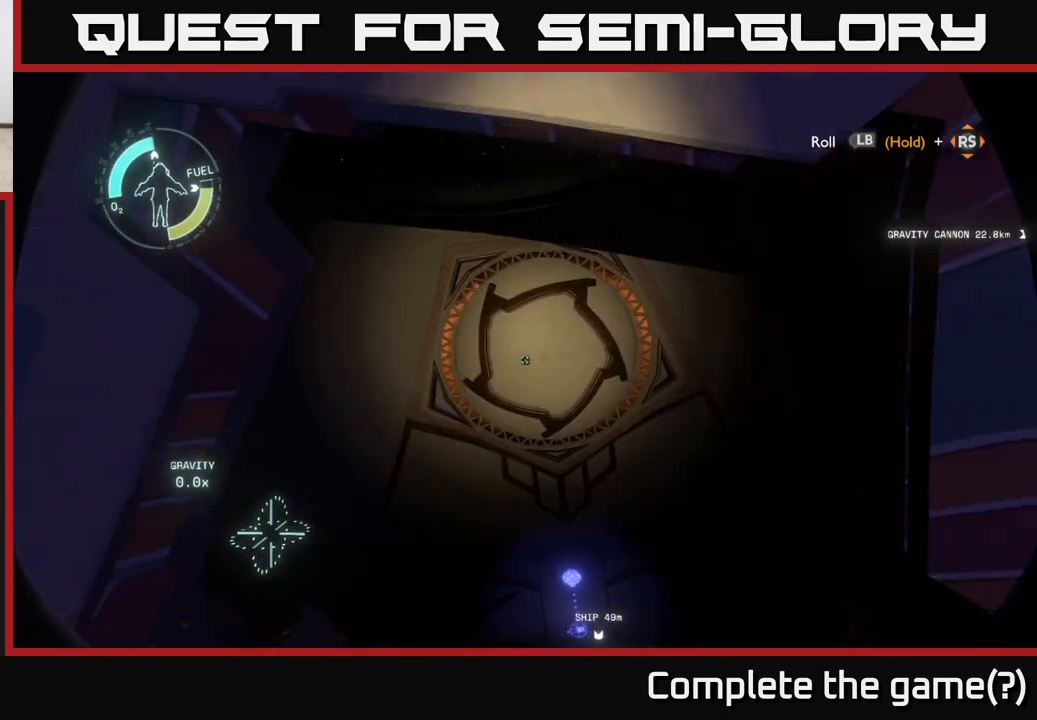
{"buttons": [], "left_stick": "up", "right_stick": "down", "events": [[100, "right_stick", "down"], [350, "left_stick", "up"]]}